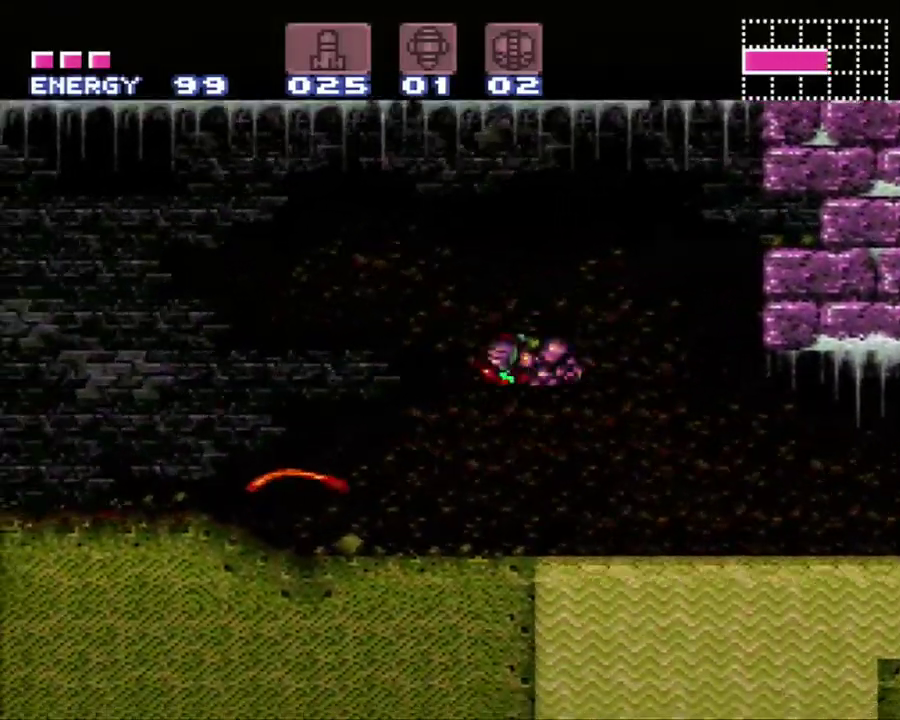
Gameplay with a controller (Nintendo layout); each line is a JSON object with the inputs held at the frame after it. "events" lists button and stick changes between this image and that frame as [ms after this image, input, new state], when the widget could be followed in between. Not read: L3 R3.
{"buttons": []}
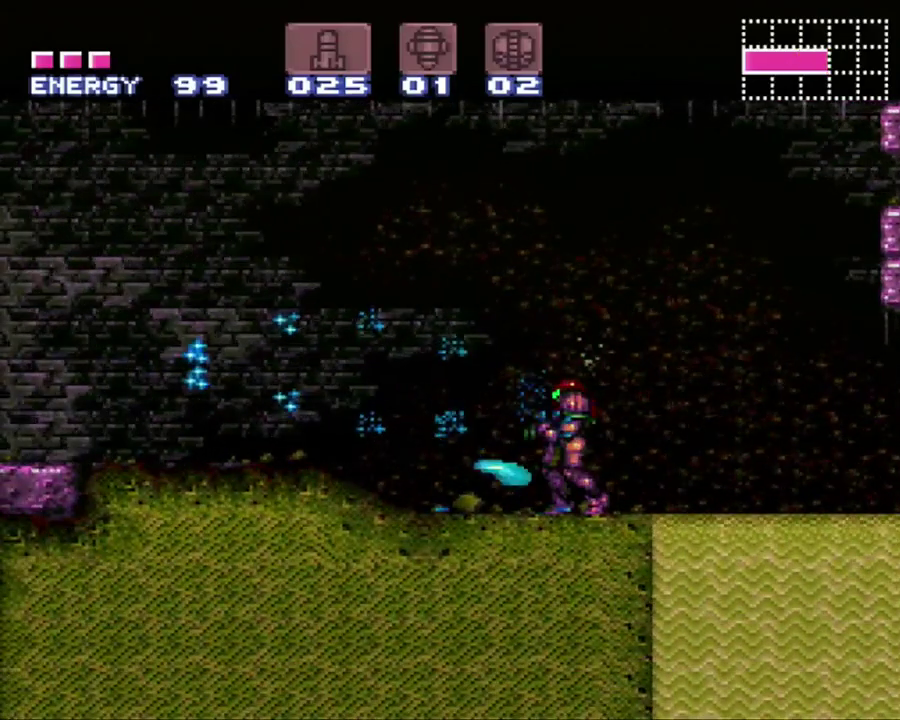
{"buttons": ["A", "DPAD_LEFT"]}
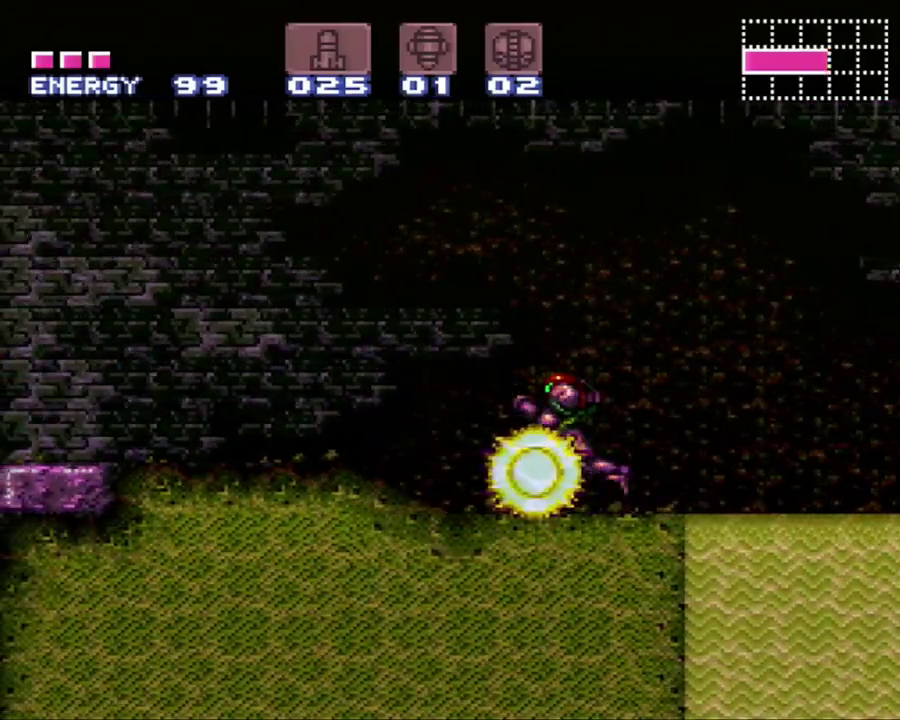
{"buttons": ["A", "DPAD_RIGHT"], "events": [[267, "DPAD_LEFT", "up"], [333, "DPAD_RIGHT", "down"]]}
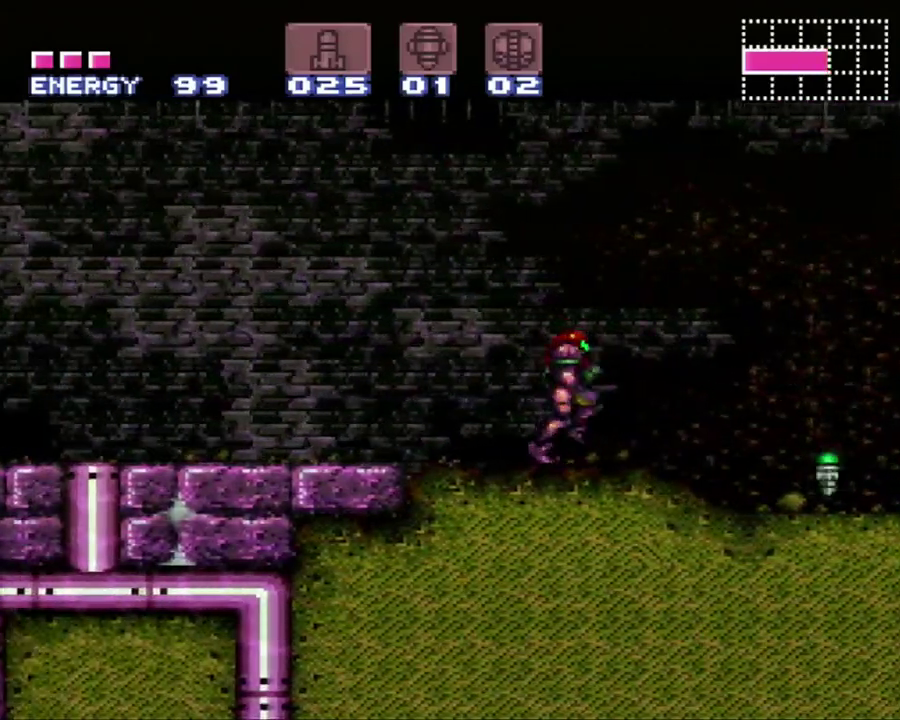
{"buttons": ["A", "DPAD_RIGHT"], "events": []}
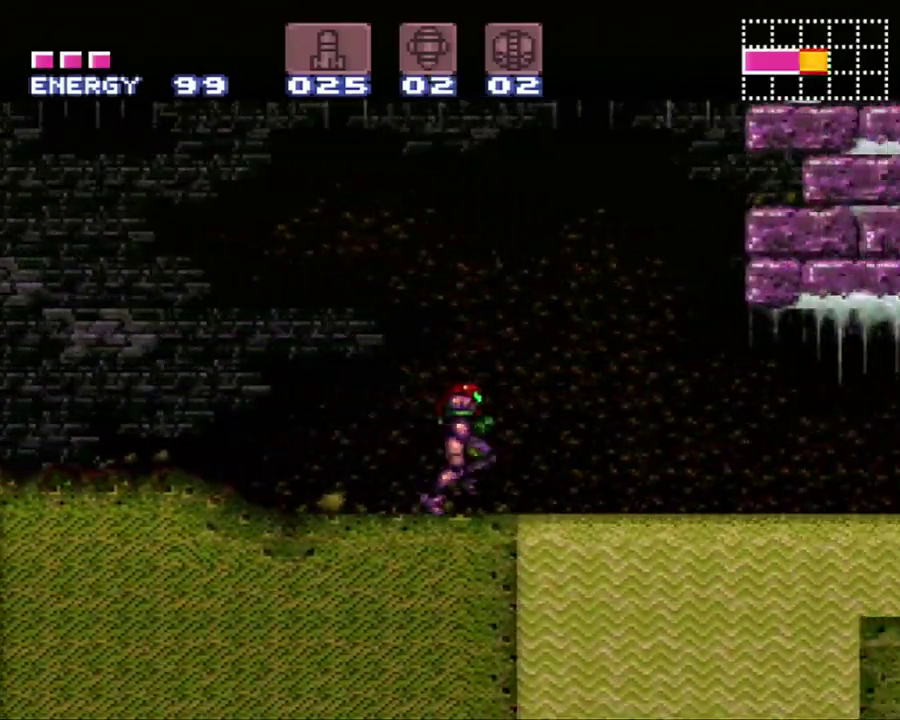
{"buttons": ["A", "B"], "events": [[17, "B", "down"], [67, "DPAD_RIGHT", "up"], [167, "DPAD_DOWN", "down"], [433, "DPAD_DOWN", "up"]]}
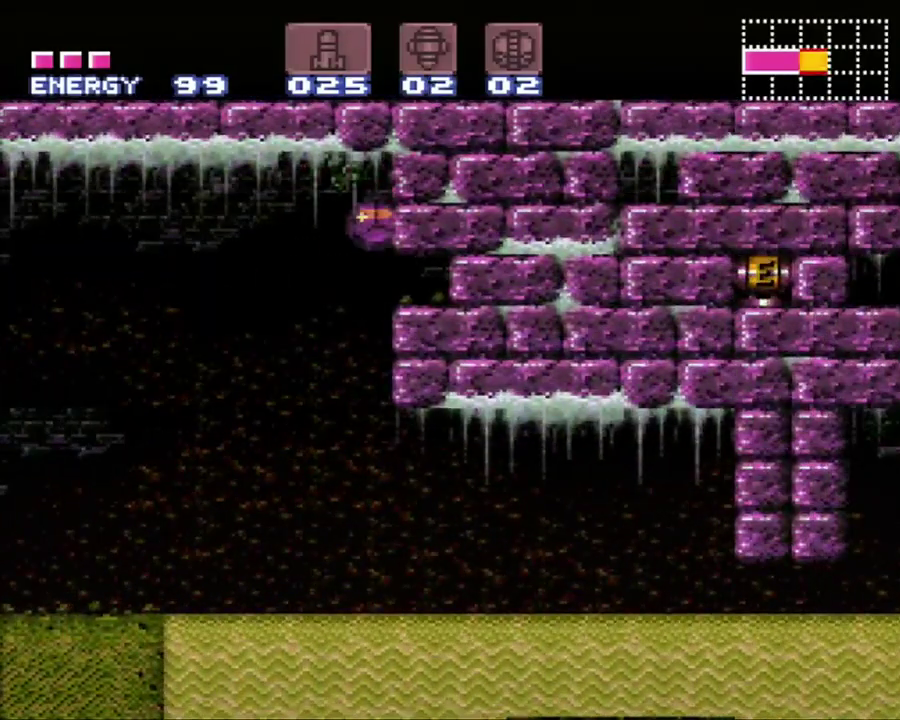
{"buttons": ["A", "DPAD_RIGHT"], "events": [[100, "B", "up"], [100, "DPAD_RIGHT", "down"]]}
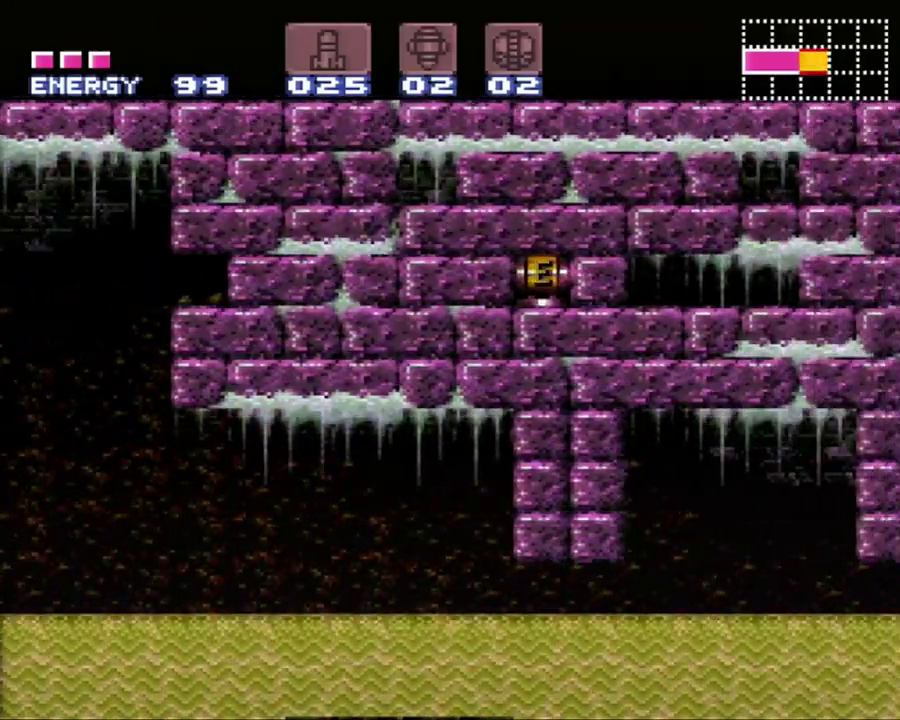
{"buttons": ["A", "DPAD_RIGHT"], "events": []}
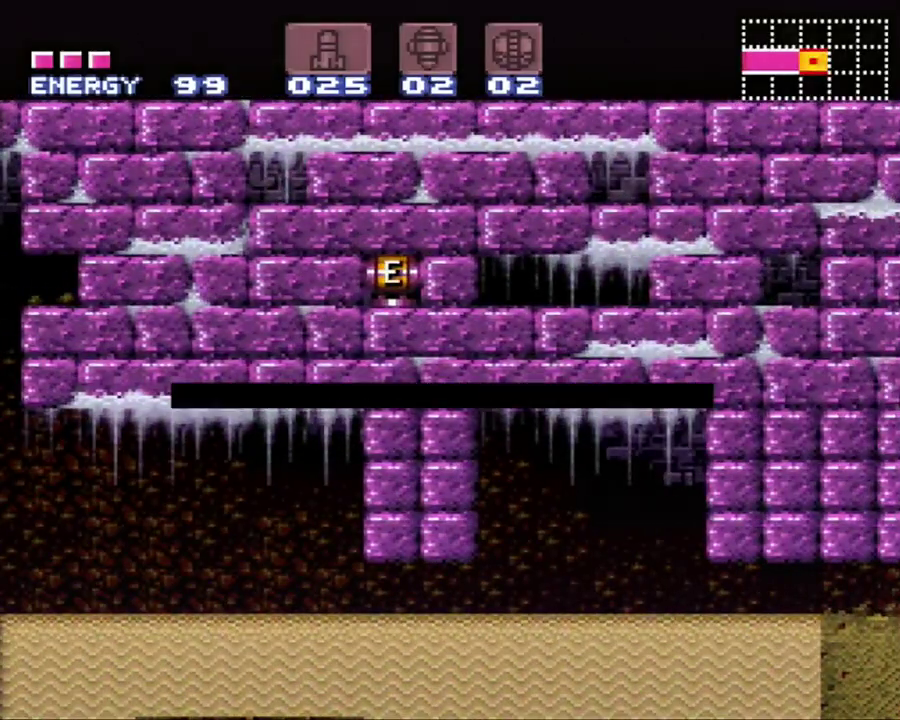
{"buttons": ["A", "DPAD_RIGHT"], "events": []}
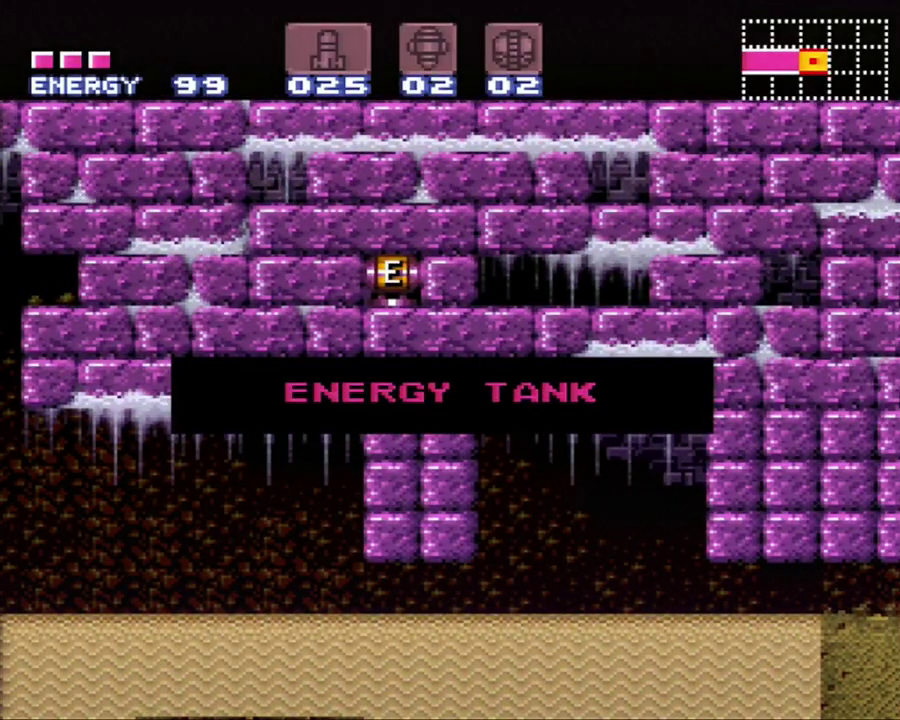
{"buttons": ["A", "DPAD_RIGHT"], "events": []}
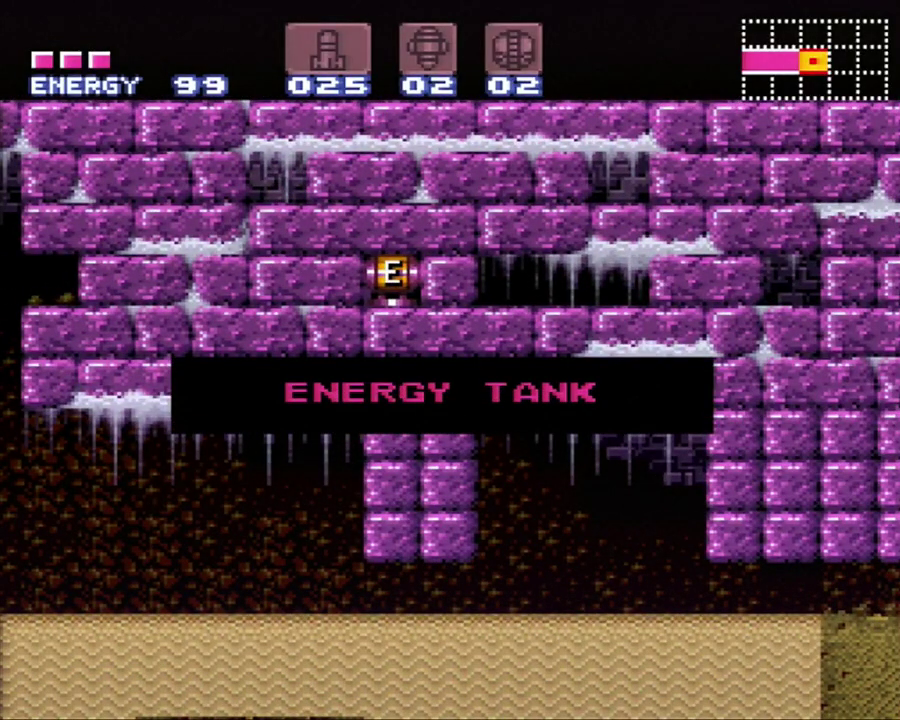
{"buttons": ["A", "DPAD_RIGHT"], "events": []}
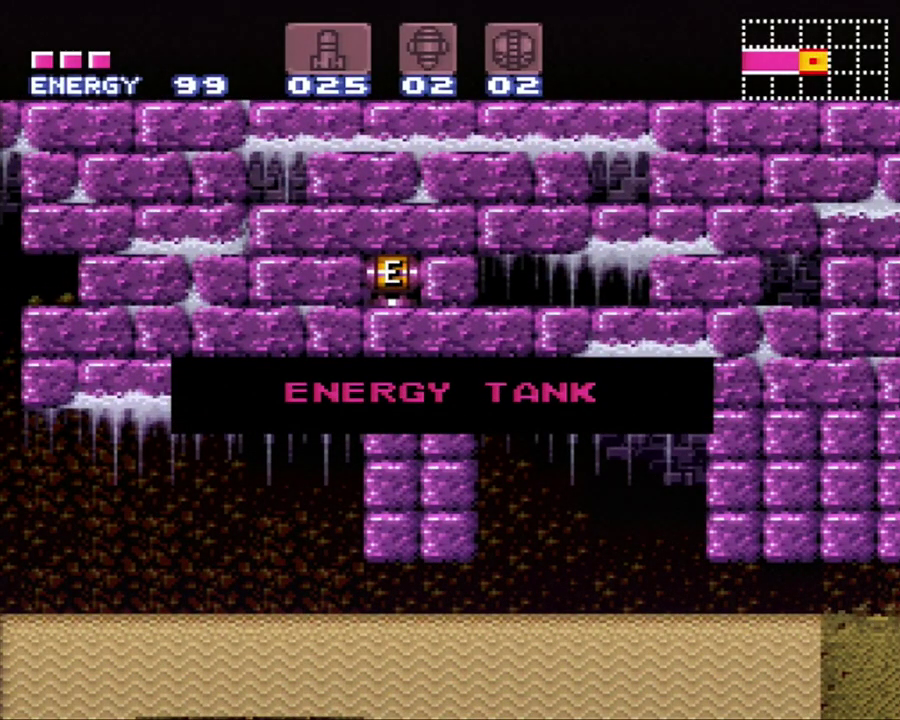
{"buttons": ["A", "DPAD_RIGHT"], "events": []}
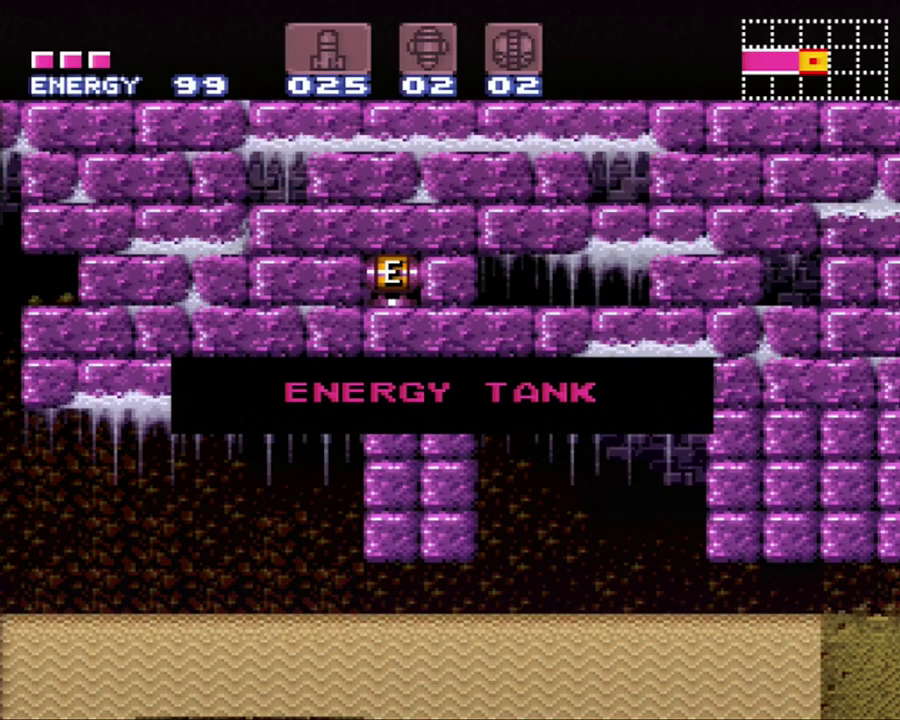
{"buttons": ["A", "DPAD_RIGHT"], "events": []}
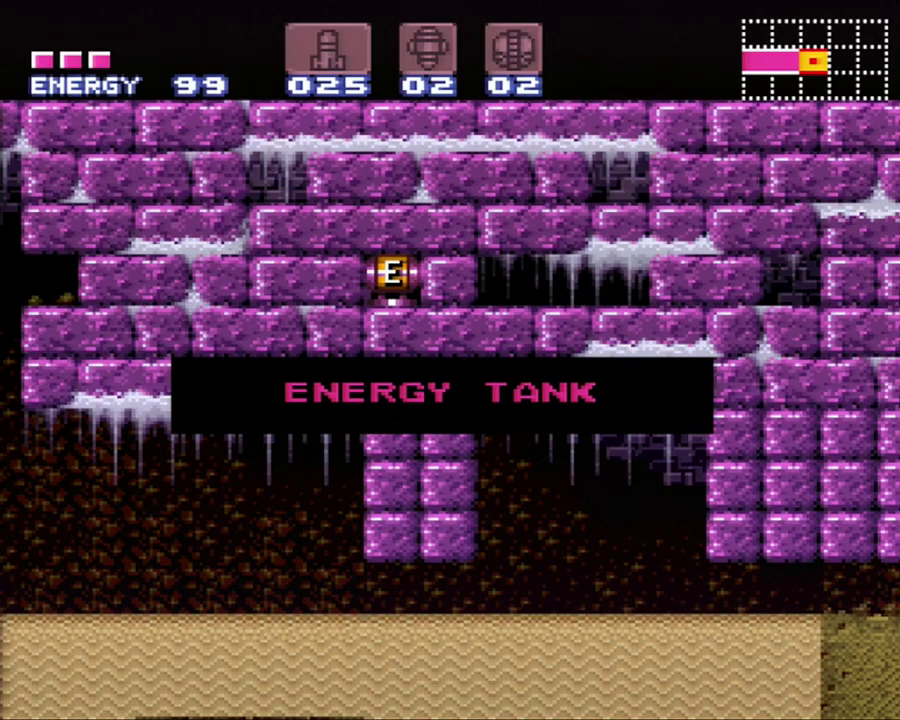
{"buttons": ["A", "DPAD_RIGHT"], "events": []}
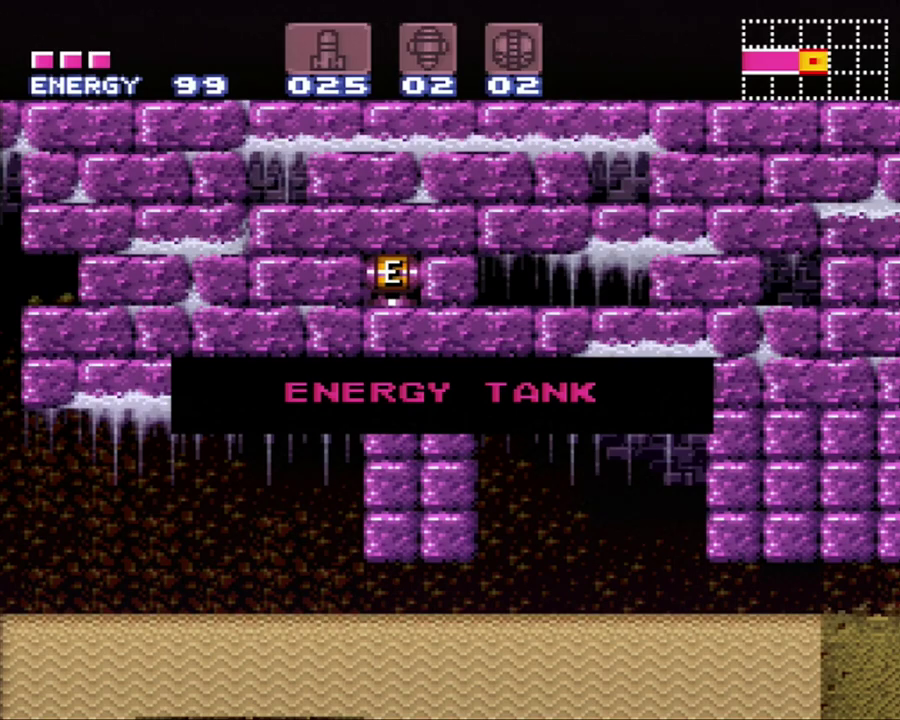
{"buttons": ["A", "DPAD_RIGHT"], "events": []}
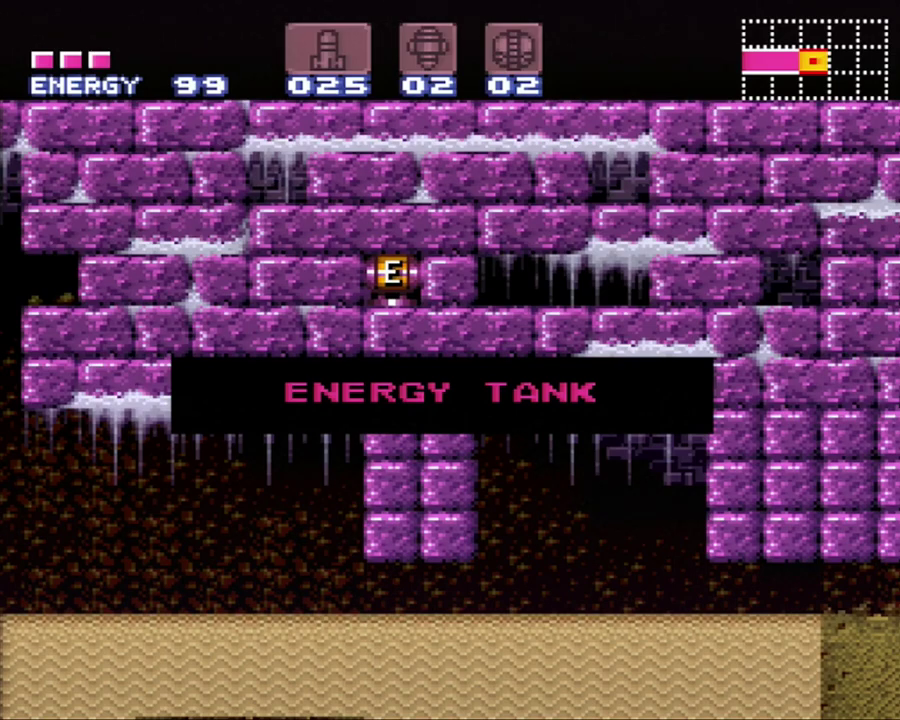
{"buttons": ["A", "DPAD_RIGHT"], "events": []}
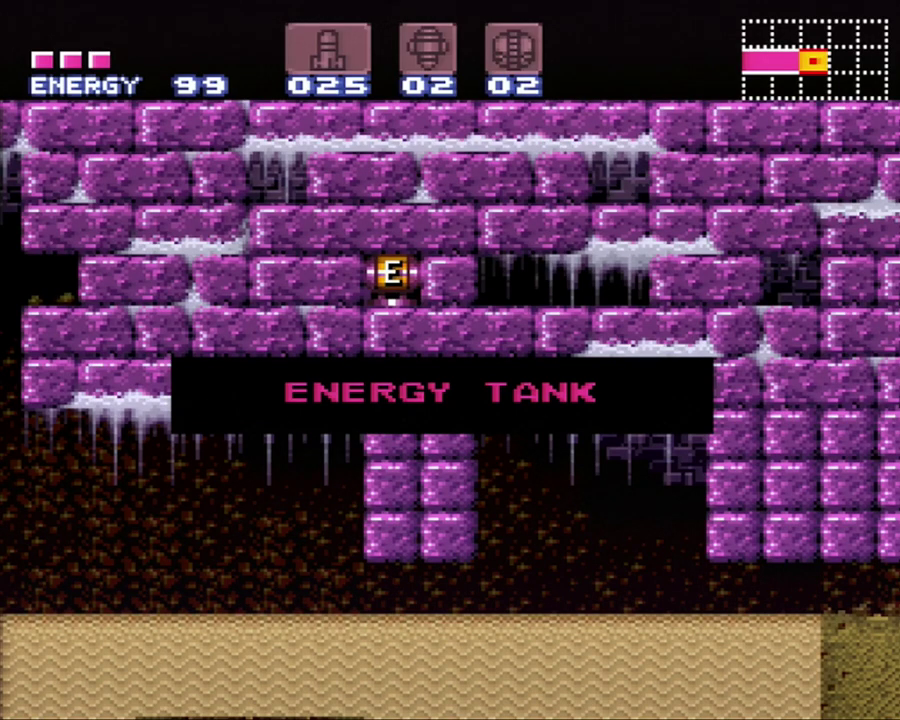
{"buttons": ["A", "DPAD_RIGHT"], "events": []}
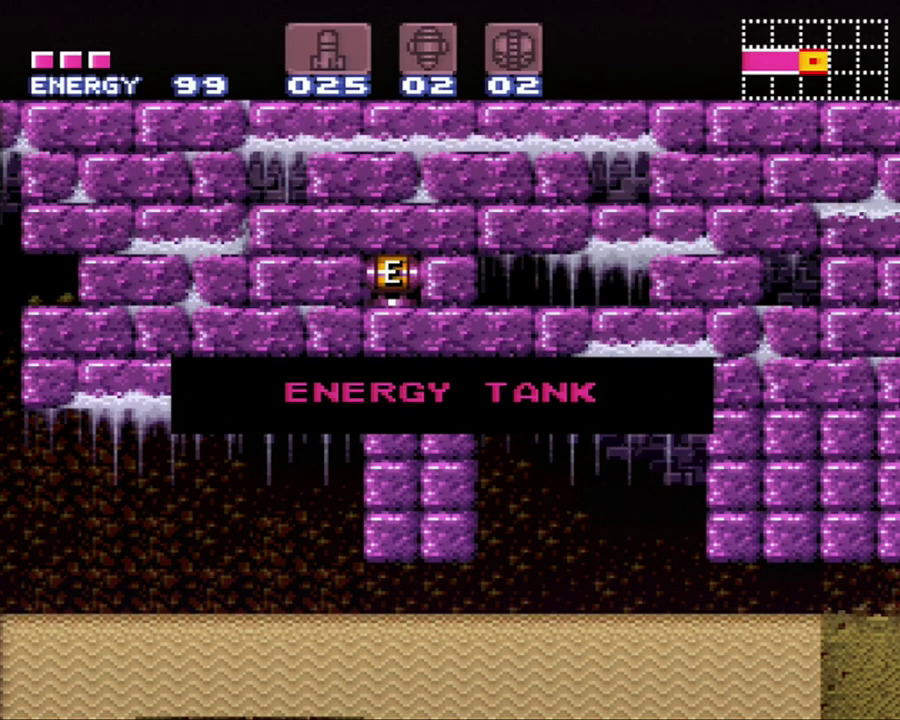
{"buttons": ["A", "DPAD_RIGHT"], "events": []}
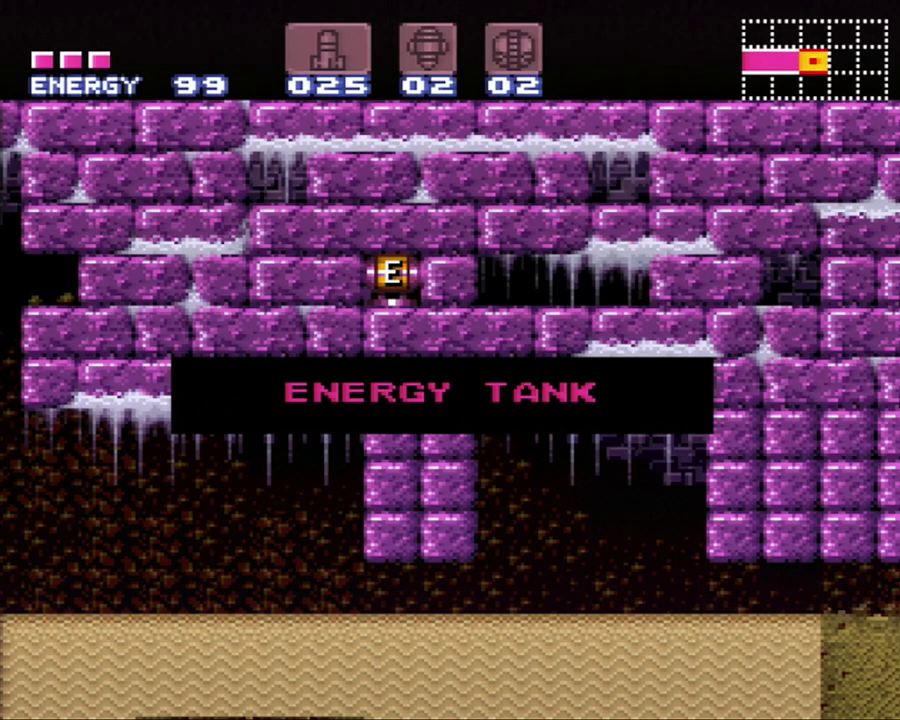
{"buttons": ["A", "DPAD_RIGHT"], "events": []}
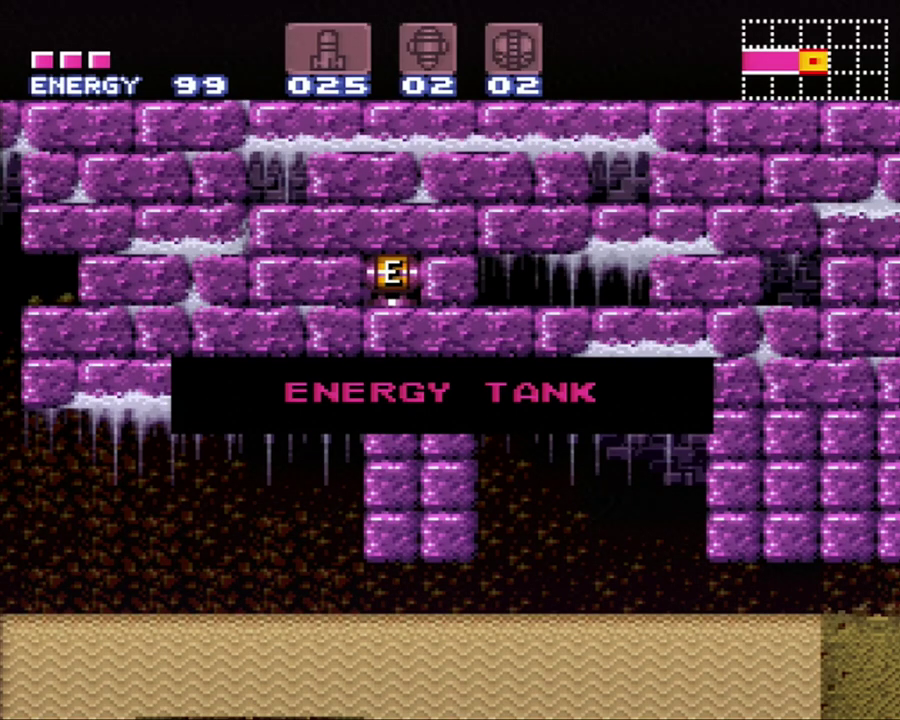
{"buttons": ["A", "DPAD_RIGHT"], "events": []}
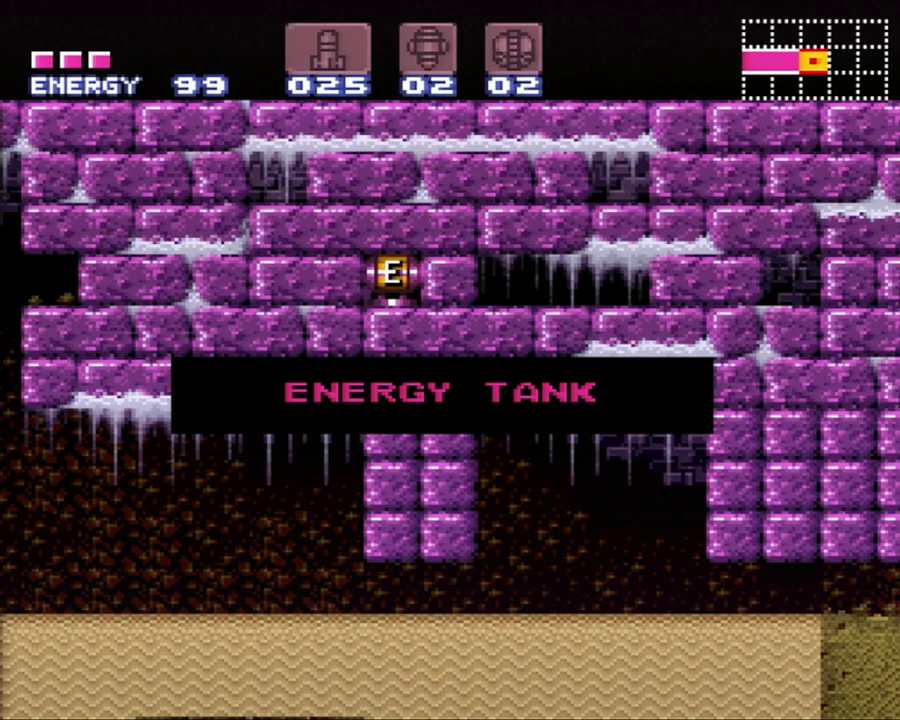
{"buttons": ["A", "DPAD_LEFT"], "events": [[50, "A", "up"], [50, "DPAD_RIGHT", "up"], [367, "A", "down"], [367, "DPAD_LEFT", "down"]]}
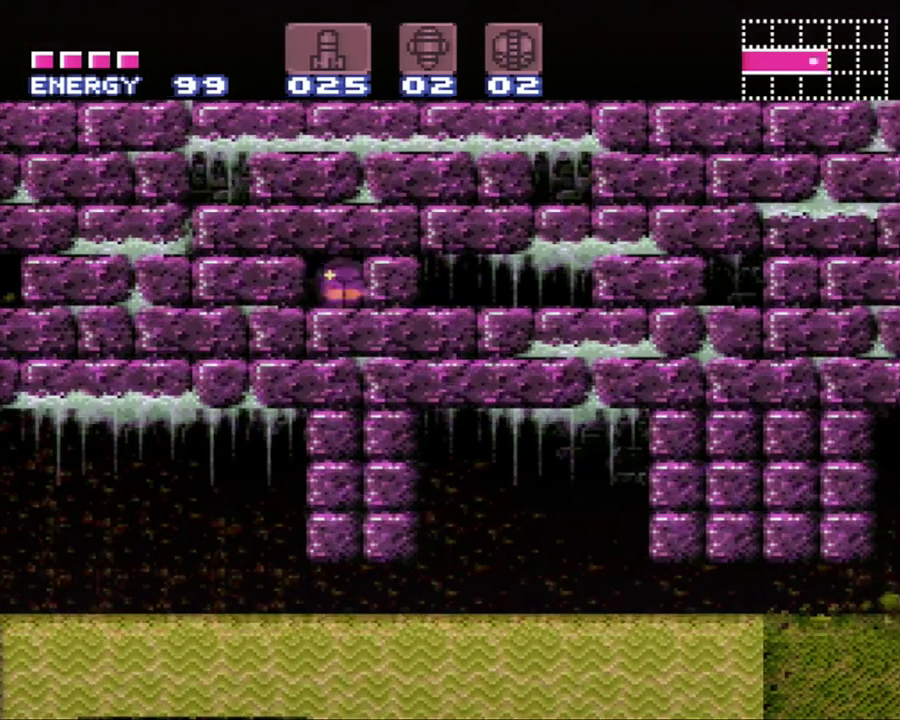
{"buttons": ["A", "DPAD_LEFT"], "events": []}
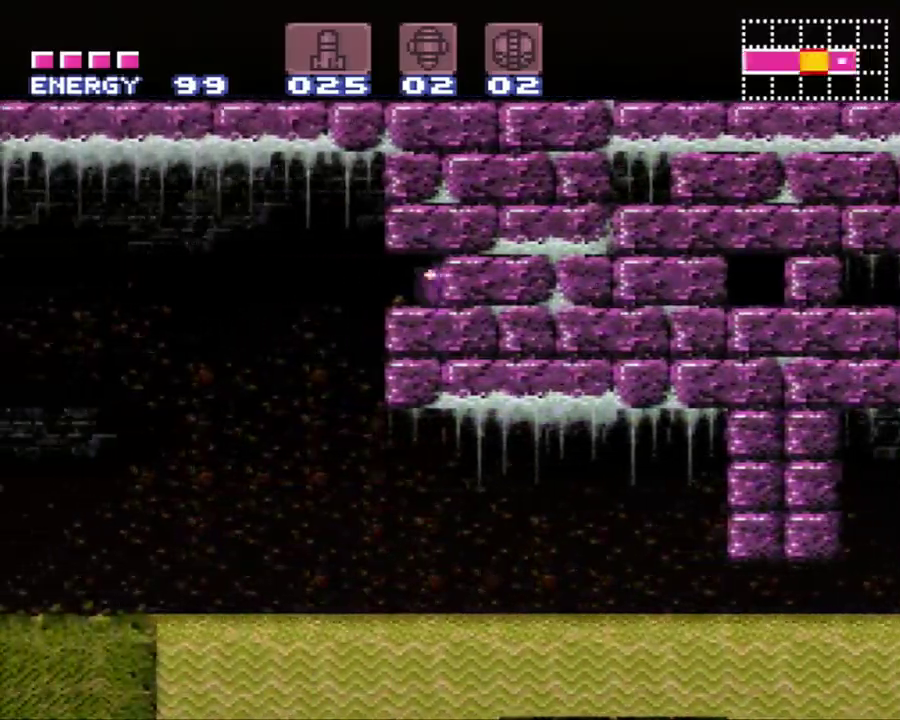
{"buttons": ["A", "DPAD_LEFT"], "events": [[183, "DPAD_UP", "down"], [300, "DPAD_LEFT", "up"], [367, "DPAD_LEFT", "down"], [433, "DPAD_UP", "up"]]}
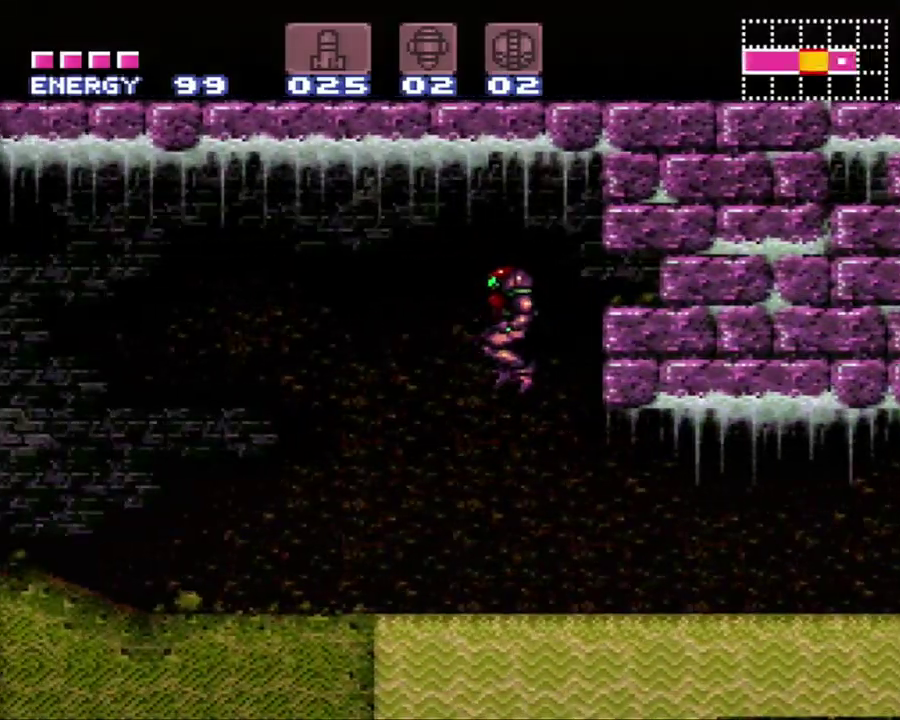
{"buttons": ["A", "DPAD_LEFT"], "events": []}
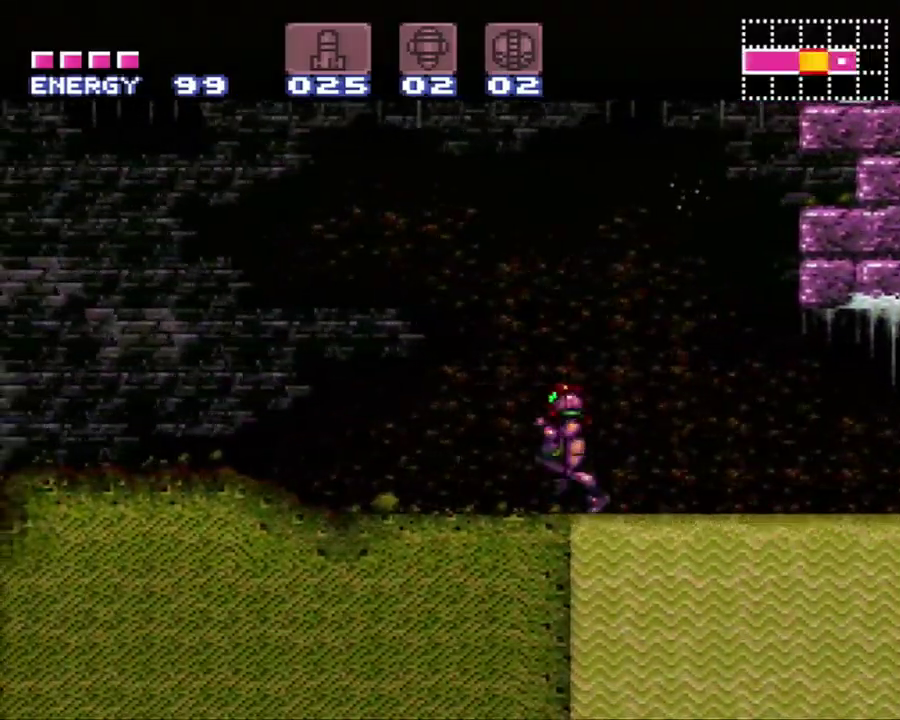
{"buttons": ["A", "DPAD_LEFT"], "events": [[117, "Y", "down"], [233, "Y", "up"], [333, "Y", "down"], [467, "Y", "up"]]}
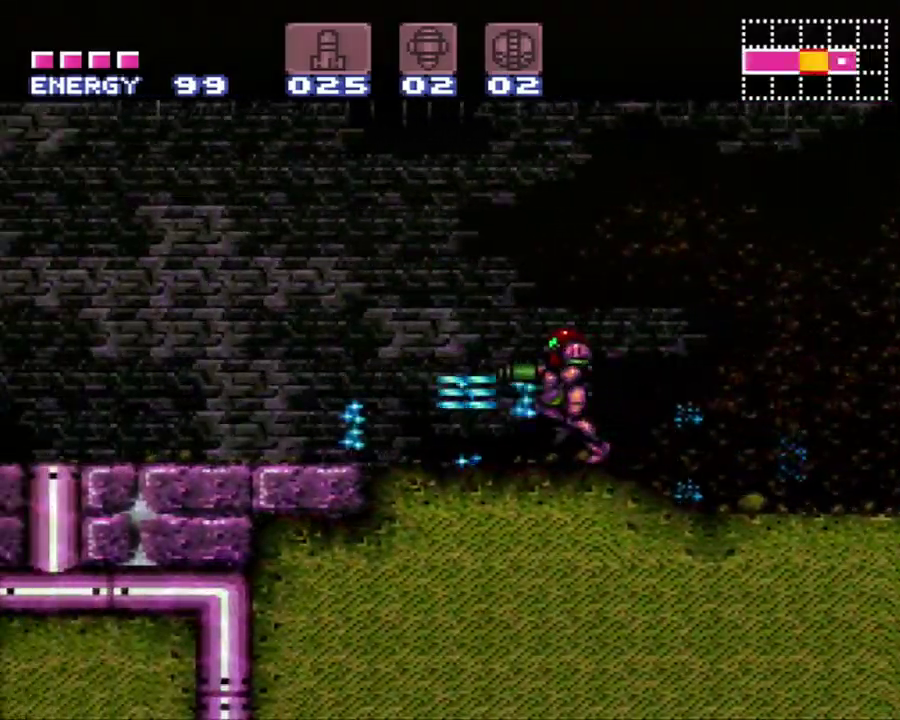
{"buttons": ["A", "Y"], "events": [[83, "Y", "down"], [150, "Y", "up"], [233, "Y", "down"], [350, "Y", "up"], [400, "DPAD_LEFT", "up"], [433, "Y", "down"]]}
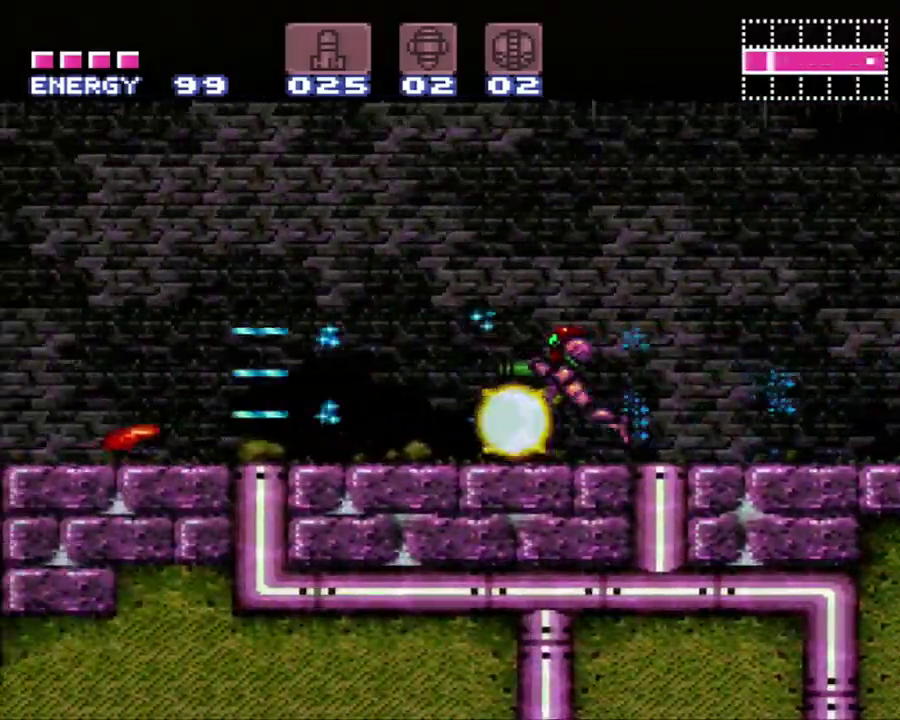
{"buttons": ["A", "Y", "DPAD_LEFT"], "events": [[33, "Y", "up"], [117, "DPAD_LEFT", "down"], [117, "Y", "down"], [183, "Y", "up"], [300, "Y", "down"], [400, "Y", "up"], [500, "Y", "down"]]}
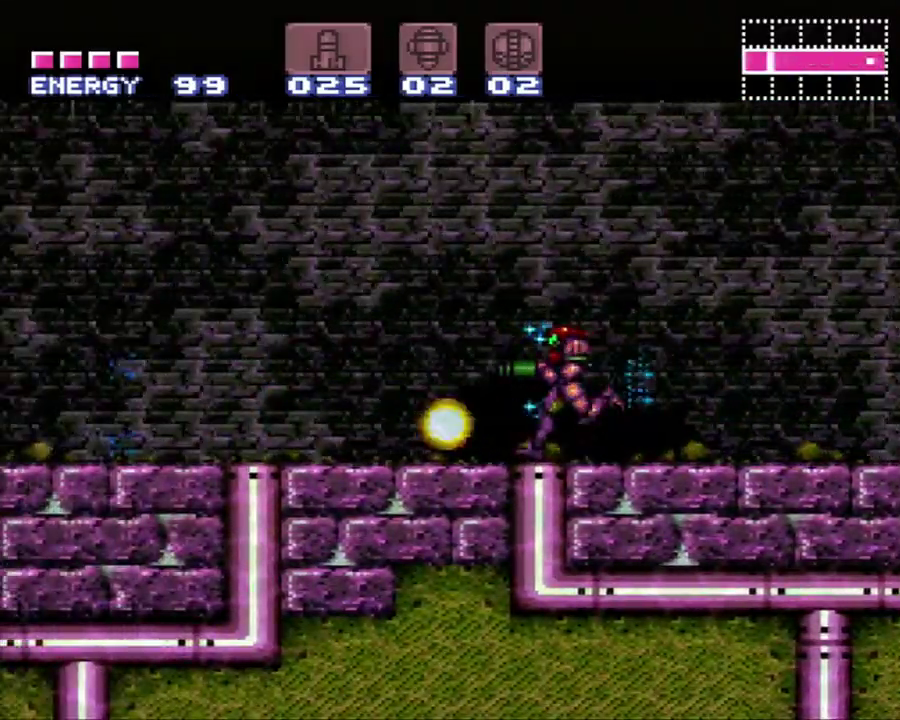
{"buttons": ["A", "DPAD_LEFT"], "events": [[50, "Y", "up"]]}
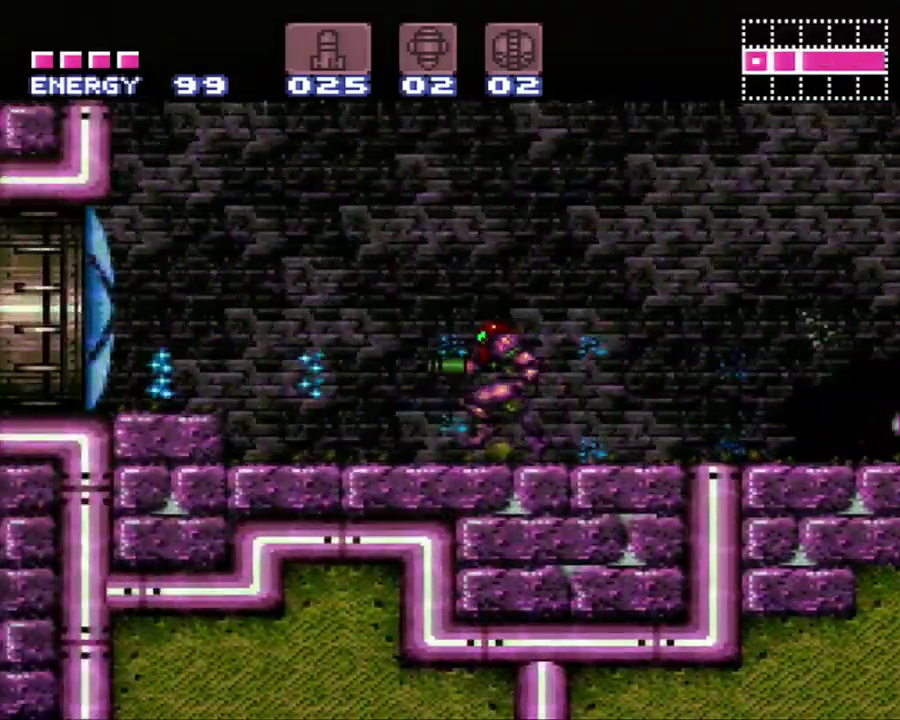
{"buttons": ["A"], "events": [[200, "DPAD_LEFT", "up"], [400, "DPAD_RIGHT", "down"], [483, "DPAD_RIGHT", "up"]]}
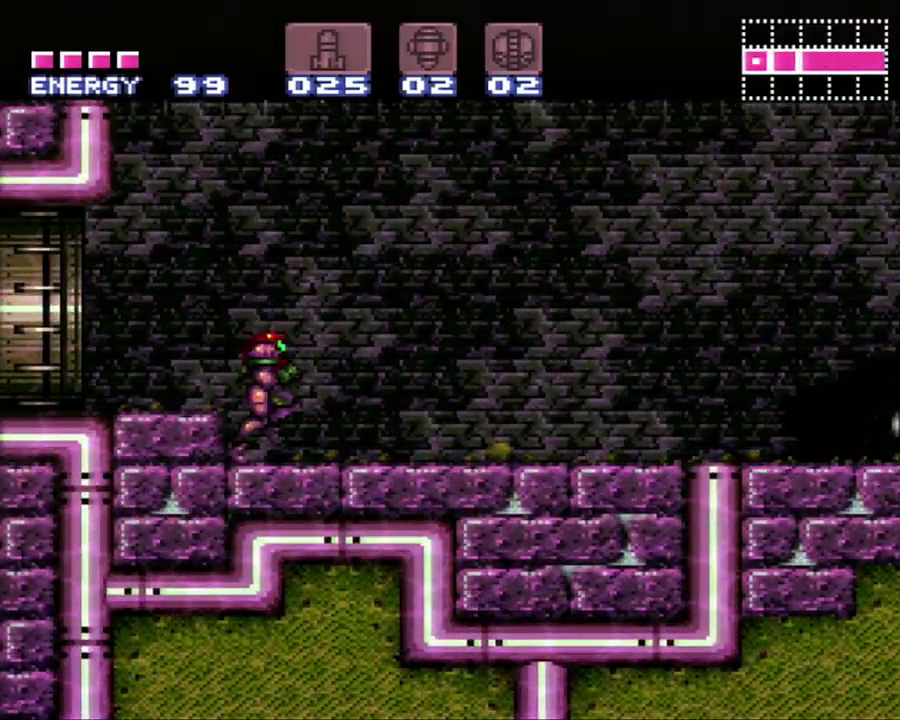
{"buttons": ["A", "DPAD_RIGHT"], "events": [[167, "DPAD_RIGHT", "down"]]}